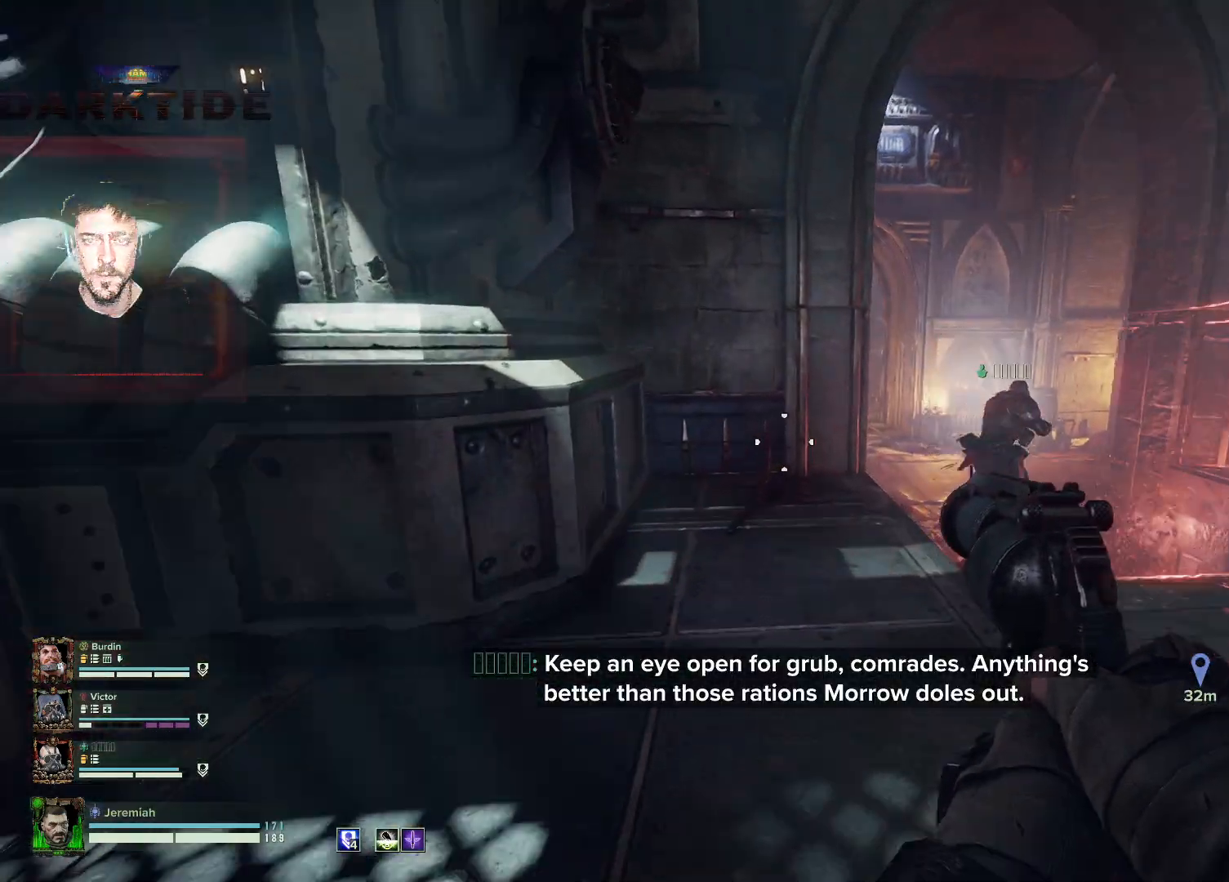
Gameplay with keyboard and mouse; each line is a JSON object with the keys and mouse buttons held at the frame after it. "events" lists presses ("down") and releases ("up") of "1", "2", "3", "4", "5", "a", "alt", "b", "c", "ctrl", "d", "e", "f", "g", "q", "r", "s", "shift", "space", "t", "tab", "tilde", "v", "w", "x", "z", "mouse_left", "mouse_wheel", "mouse_right", "mouse_mb4" and "mouse_mb5" between this image and that frame as [ms after this image, input, new state], when the widget could be followed in between. "mouse_left", "mouse_wheel", "mouse_right", "mouse_mb4", "mouse_mb5" = the "left", "wheel", "right", "mb4", "mb5" buttons of the "mouse" list. No other keys are recorded. "wheel" means that the mouse wheel is clicked or scrolled. Mouse movement is not recorded.
{"keys": ["w"], "mouse": [], "events": [[300, "f", "down"], [400, "f", "up"]]}
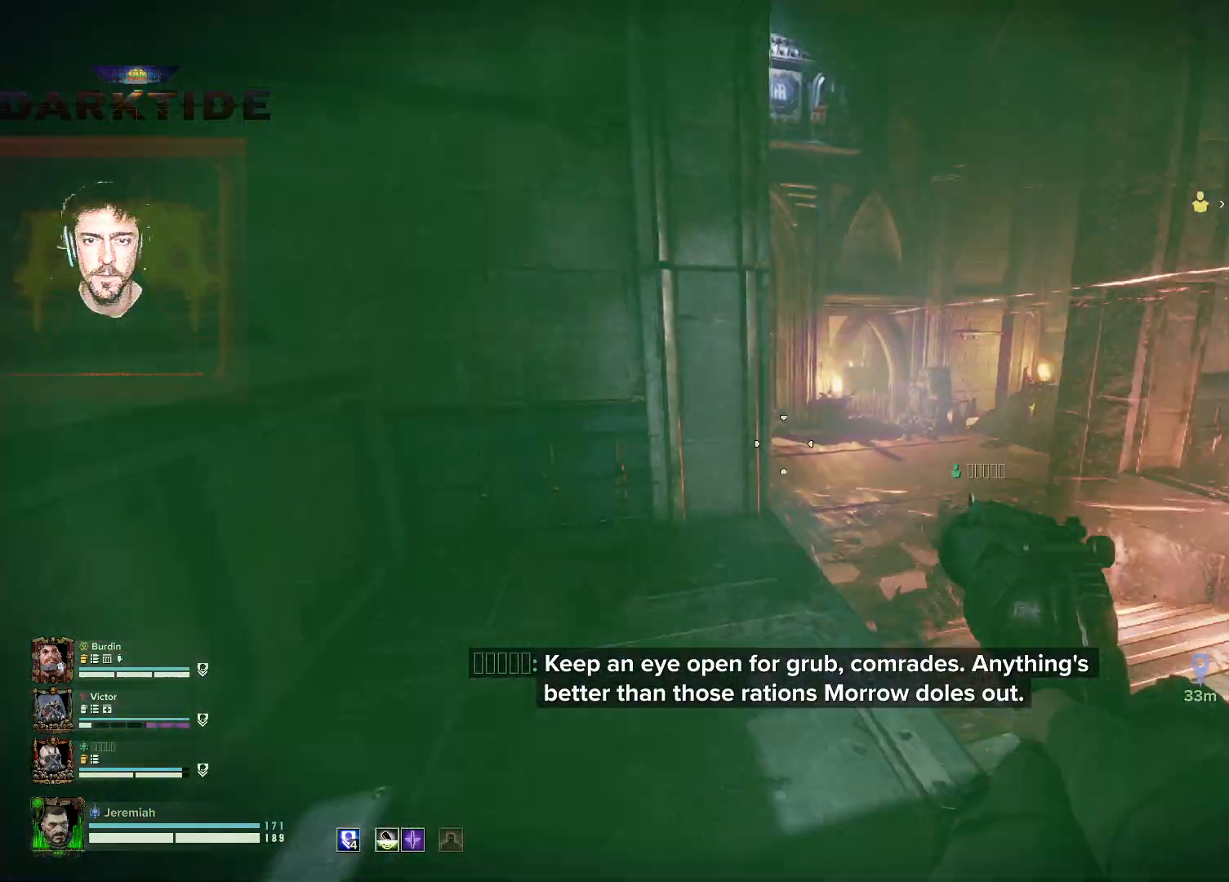
{"keys": ["d", "w"], "mouse": [], "events": [[383, "d", "down"]]}
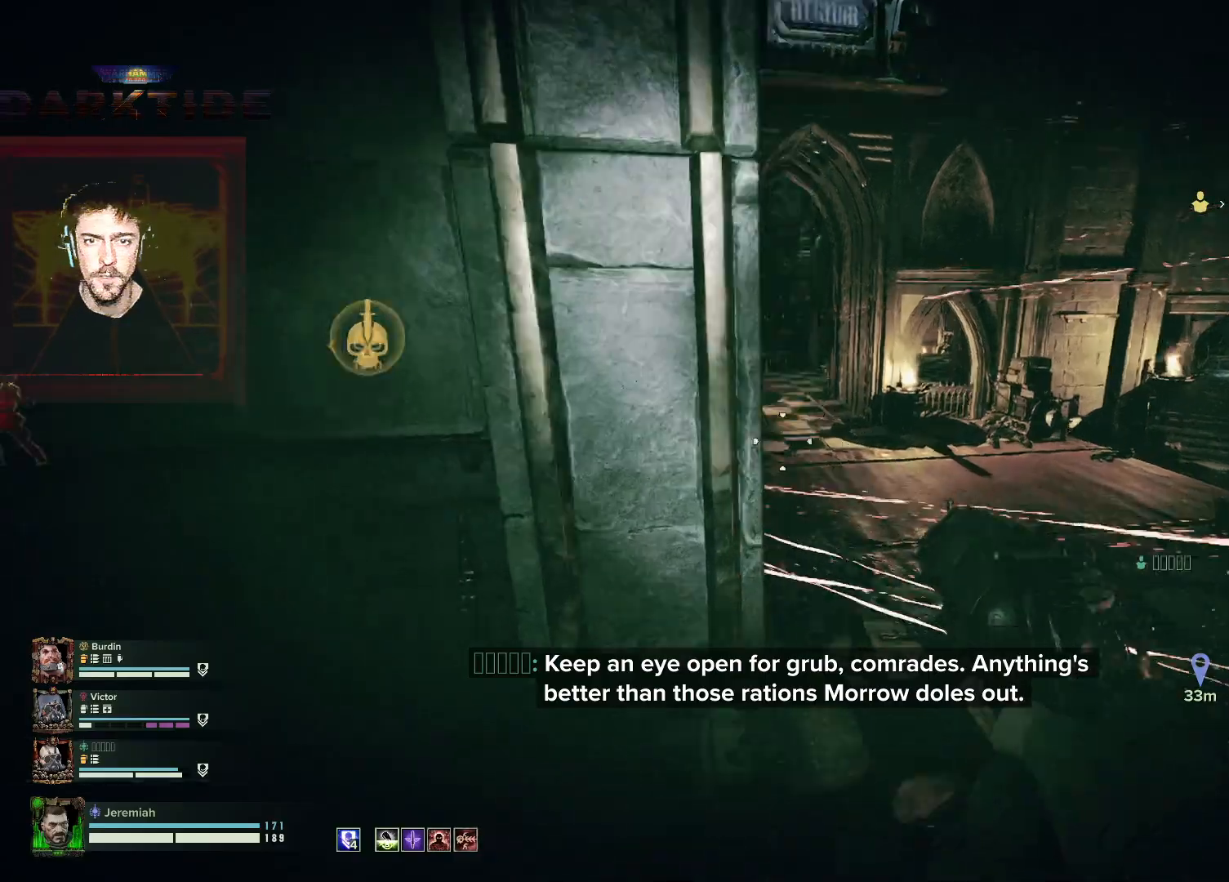
{"keys": ["d", "w"], "mouse": [], "events": []}
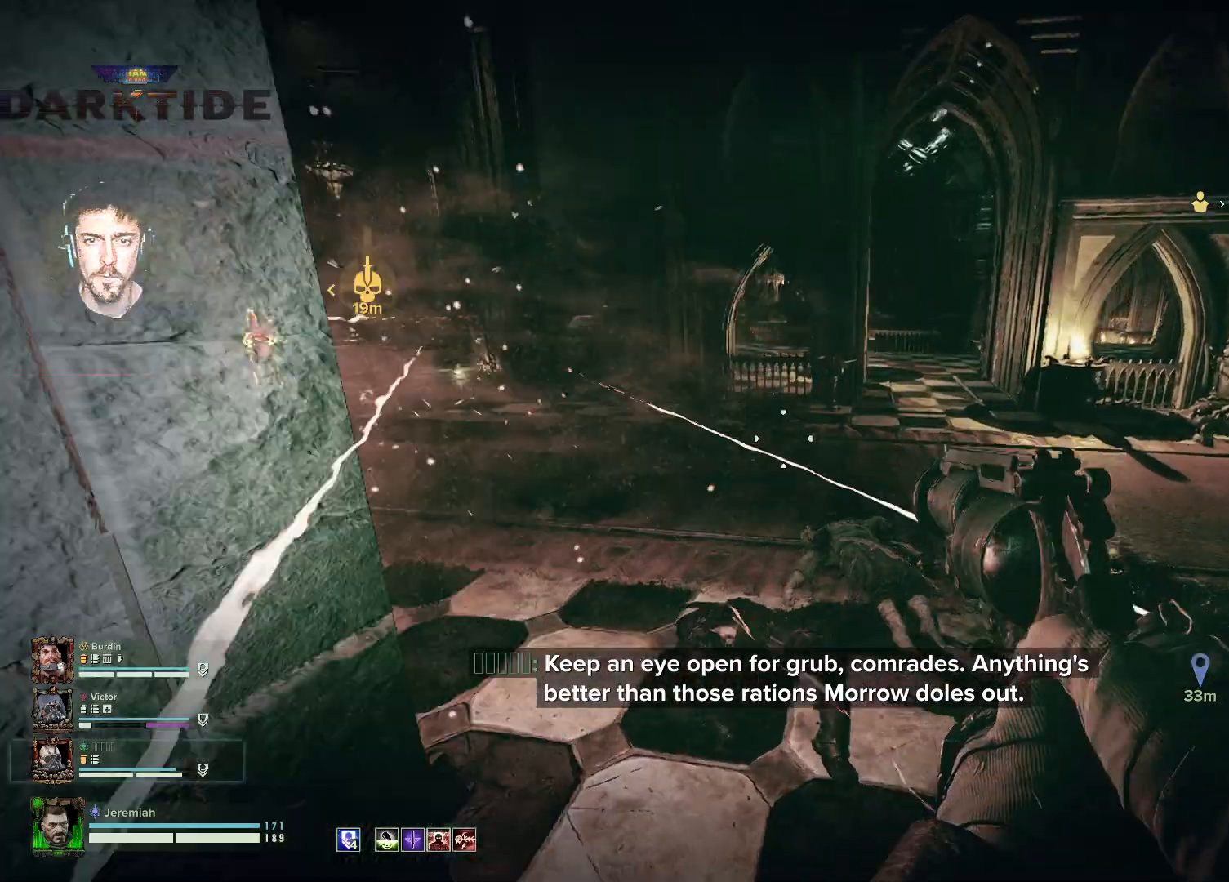
{"keys": ["d", "w"], "mouse": [], "events": []}
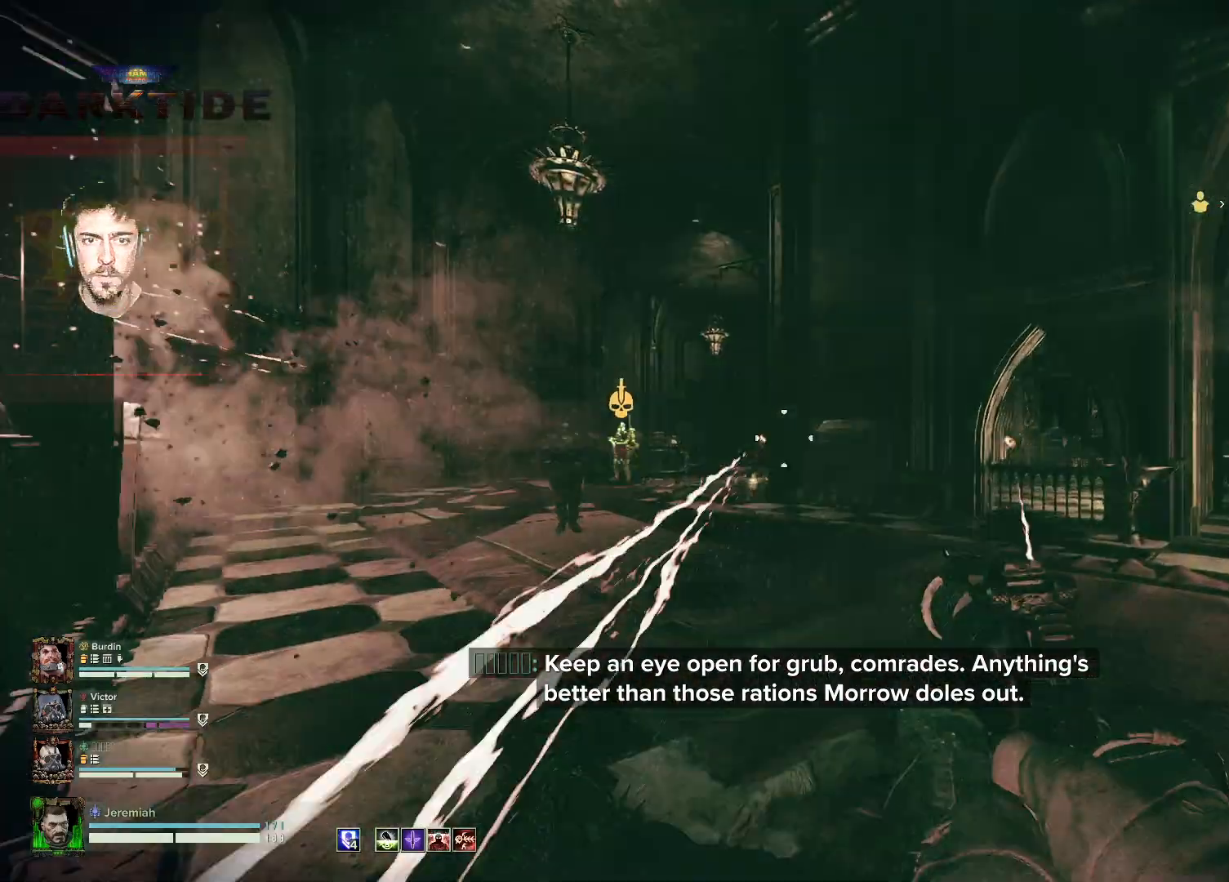
{"keys": ["d", "w"], "mouse": ["right"], "events": [[400, "mouse_right", "down"]]}
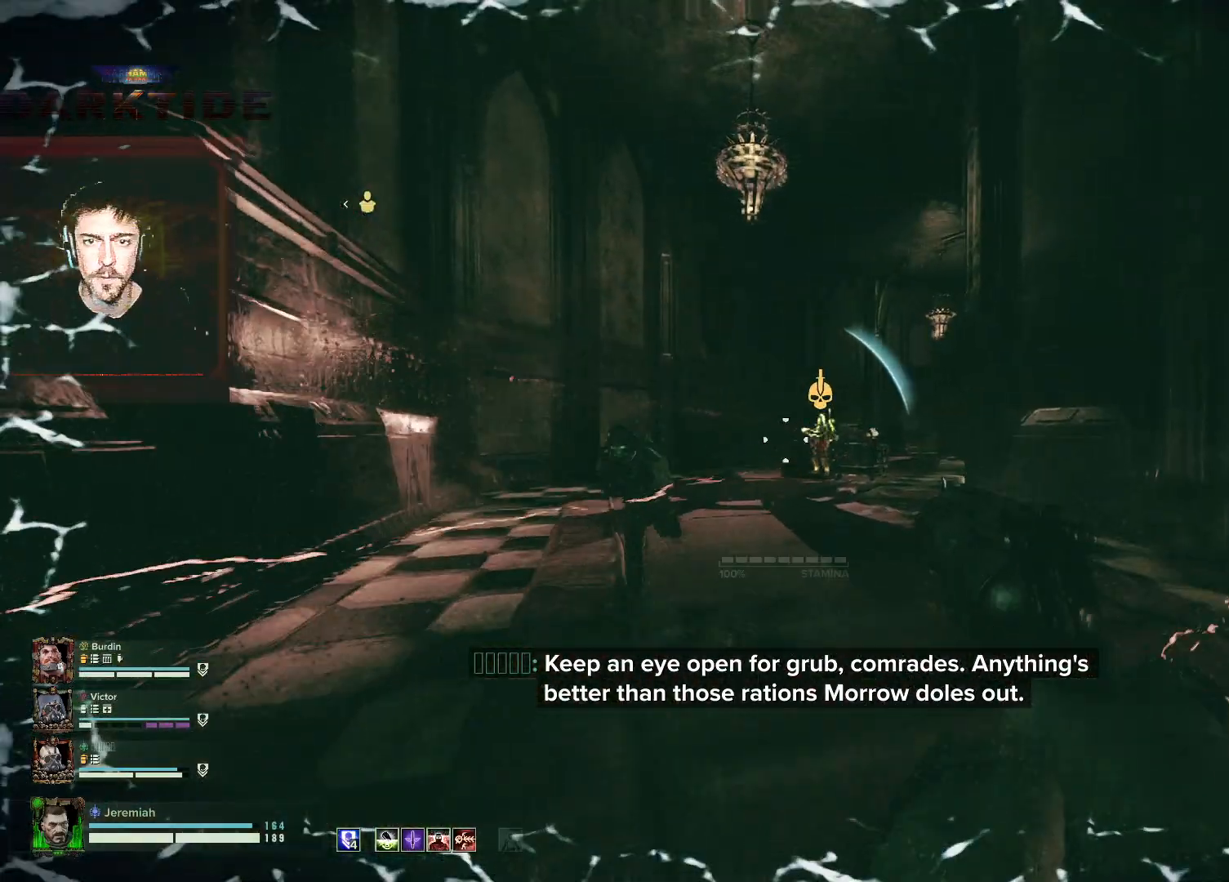
{"keys": ["w"], "mouse": ["left", "right"], "events": [[100, "d", "up"], [267, "mouse_left", "down"], [300, "d", "down"], [350, "d", "up"], [450, "mouse_left", "up"], [483, "mouse_left", "down"]]}
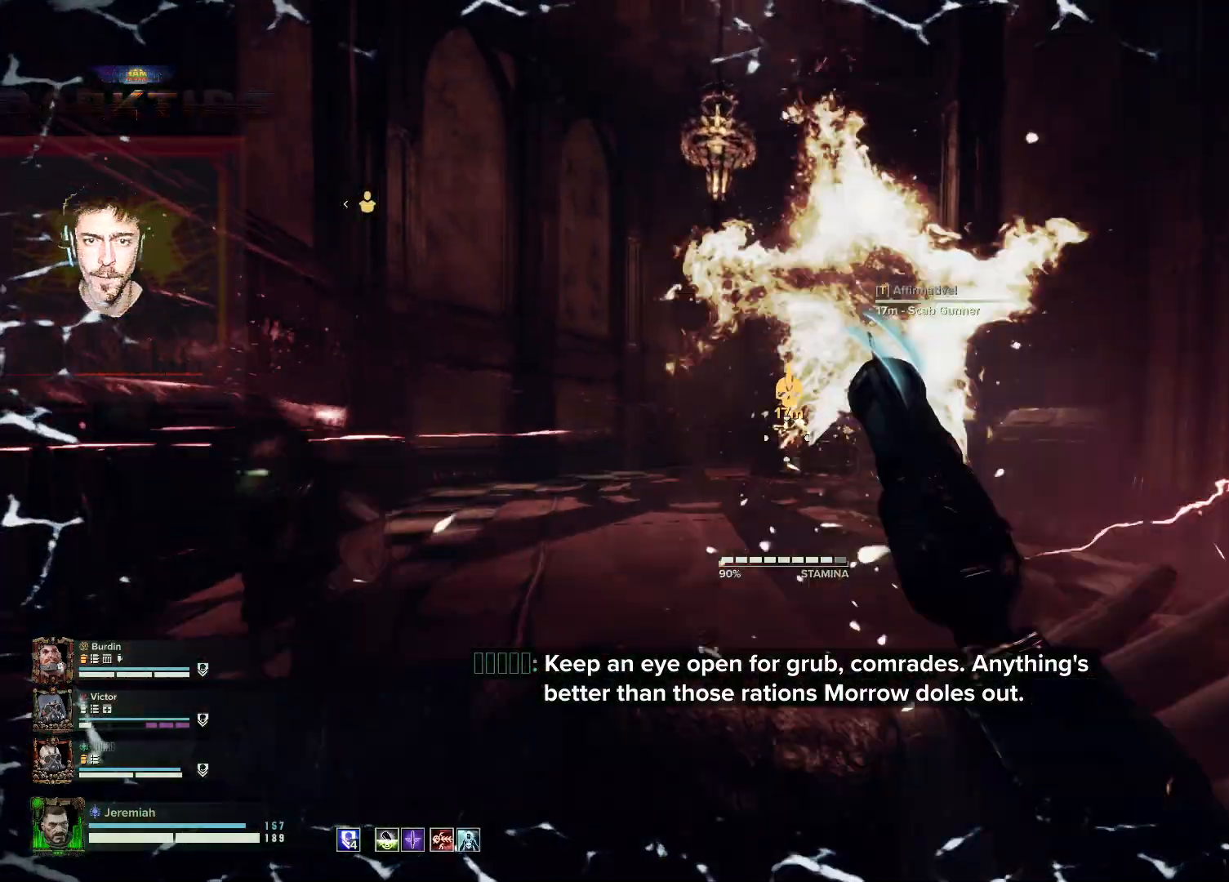
{"keys": ["w"], "mouse": ["left", "right"], "events": [[83, "mouse_left", "up"], [100, "mouse_left", "down"], [183, "mouse_left", "up"], [217, "mouse_left", "down"], [300, "mouse_left", "up"], [367, "mouse_left", "down"], [450, "mouse_left", "up"], [500, "mouse_left", "down"]]}
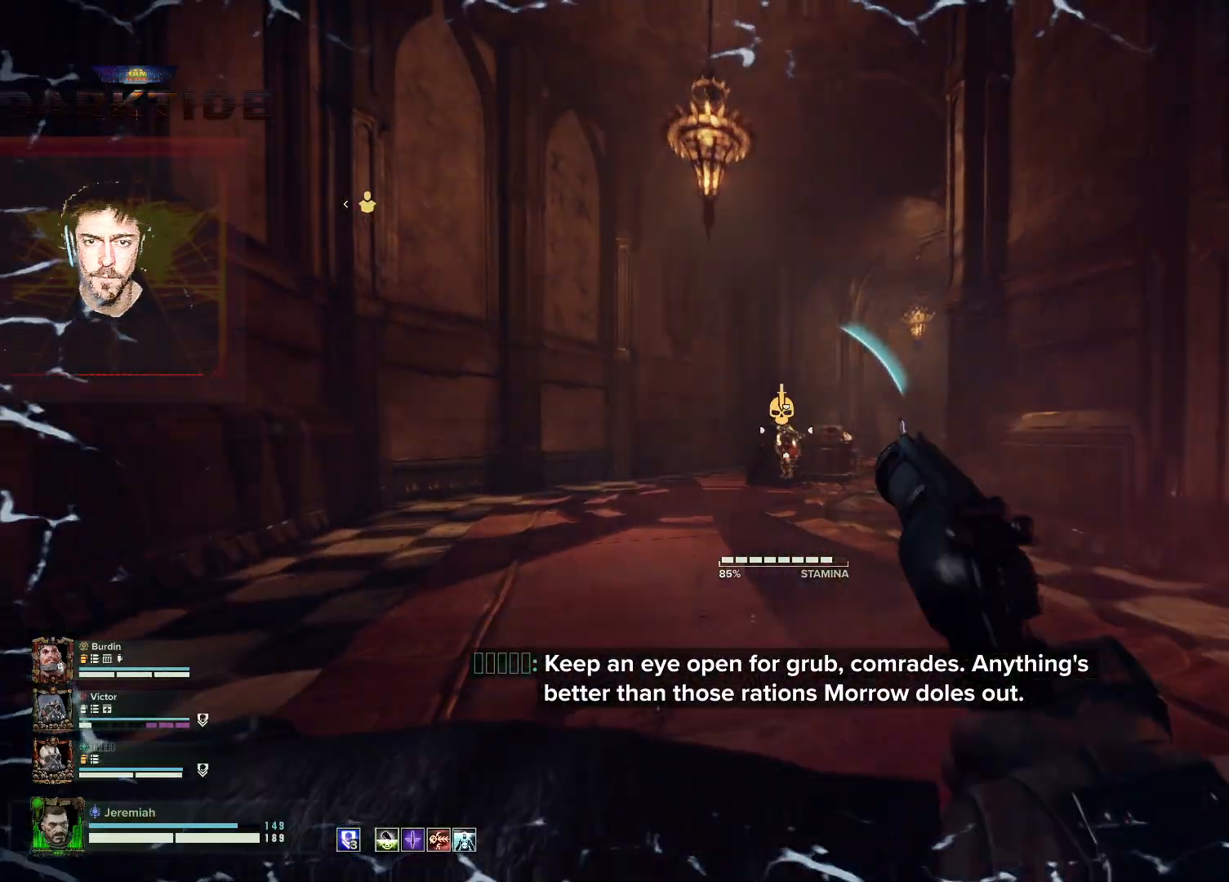
{"keys": ["d", "w"], "mouse": ["left", "right"], "events": [[50, "mouse_left", "up"], [100, "mouse_left", "down"], [283, "mouse_left", "up"], [367, "mouse_left", "down"], [483, "d", "down"]]}
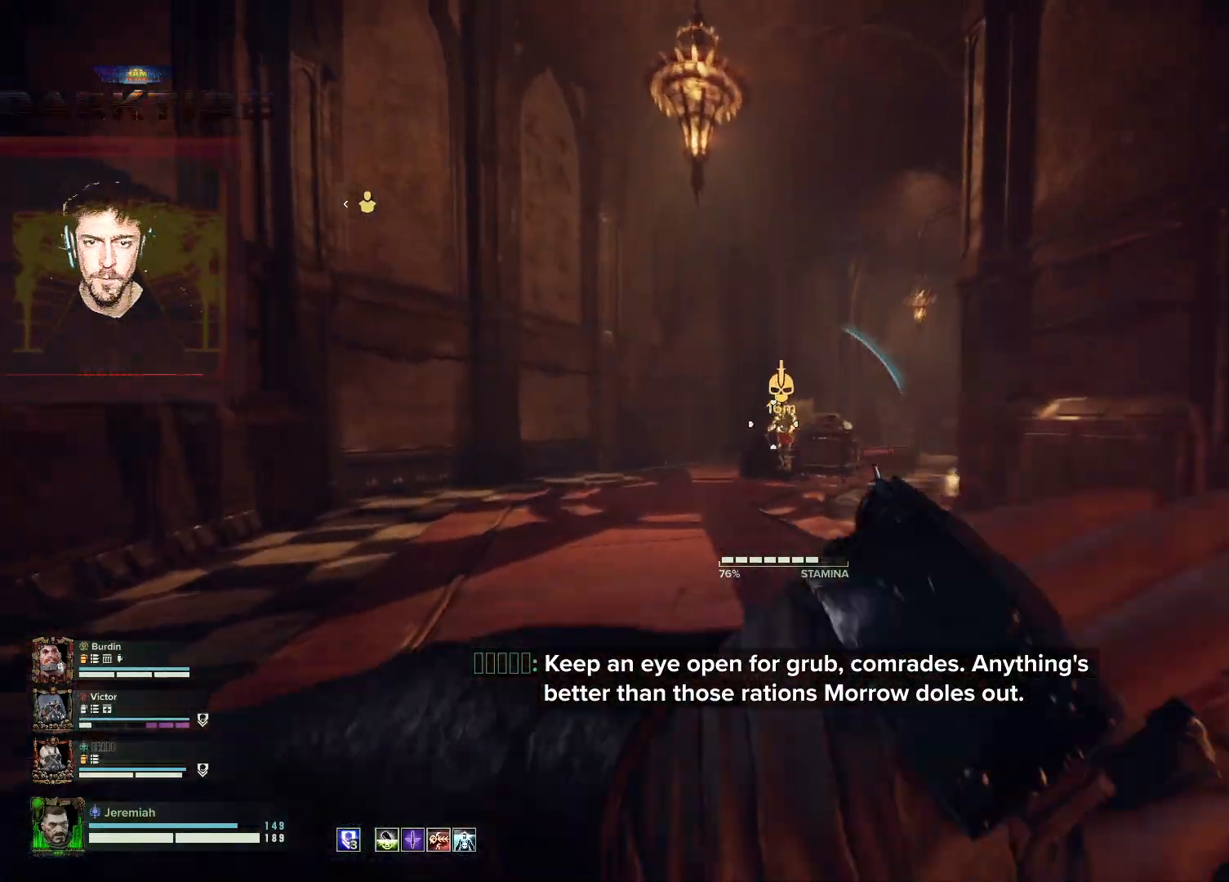
{"keys": ["d", "w"], "mouse": [], "events": [[67, "mouse_left", "up"], [167, "space", "down"], [267, "mouse_right", "up"], [400, "space", "up"]]}
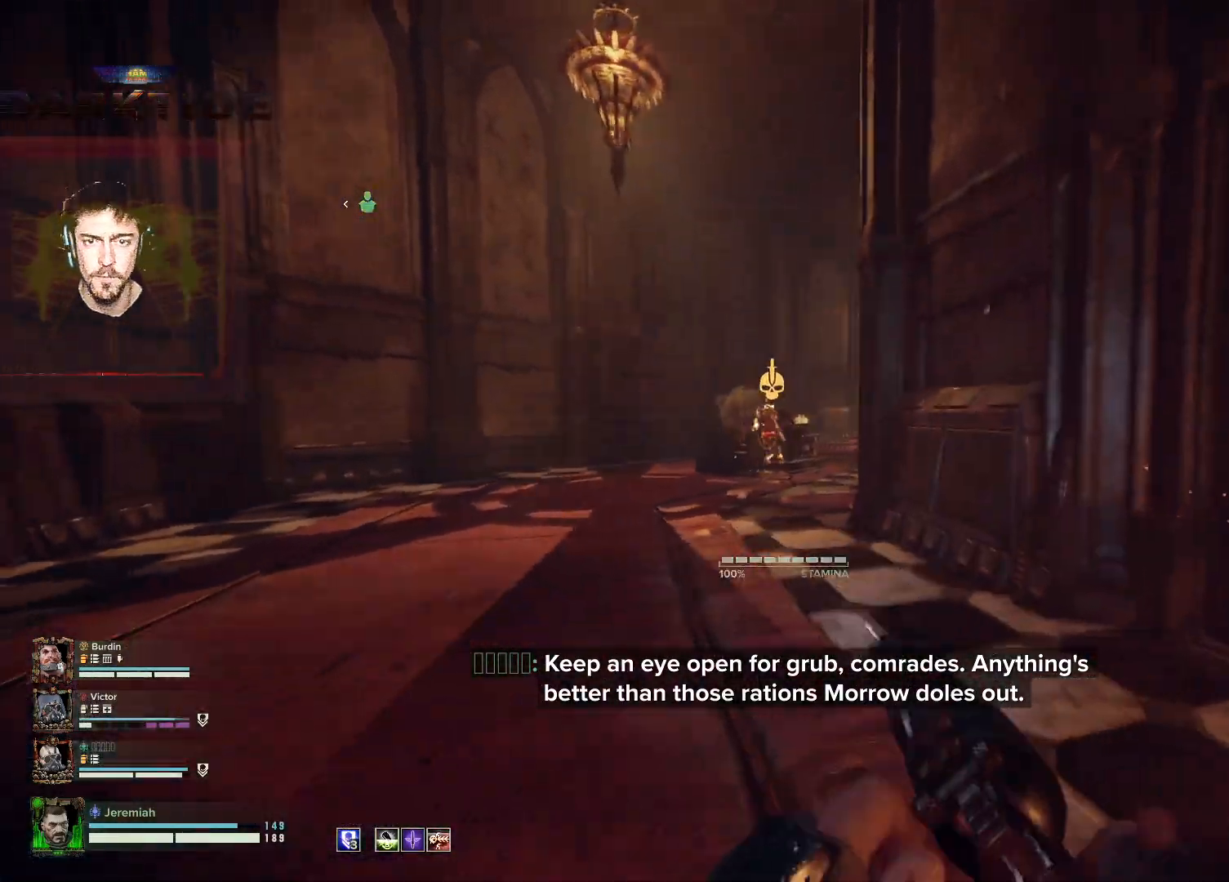
{"keys": ["w"], "mouse": [], "events": [[367, "d", "up"]]}
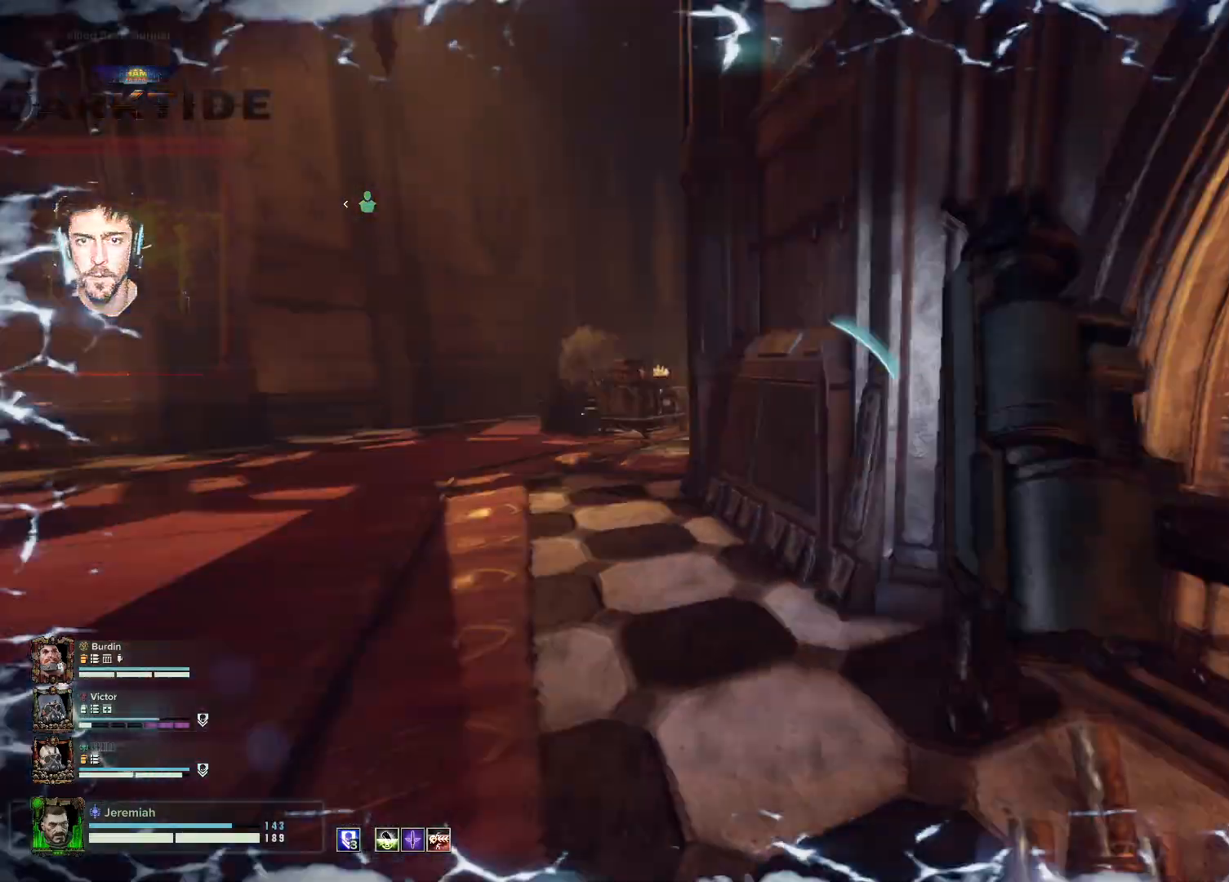
{"keys": ["a", "w"], "mouse": [], "events": [[183, "a", "down"], [217, "space", "down"], [483, "space", "up"]]}
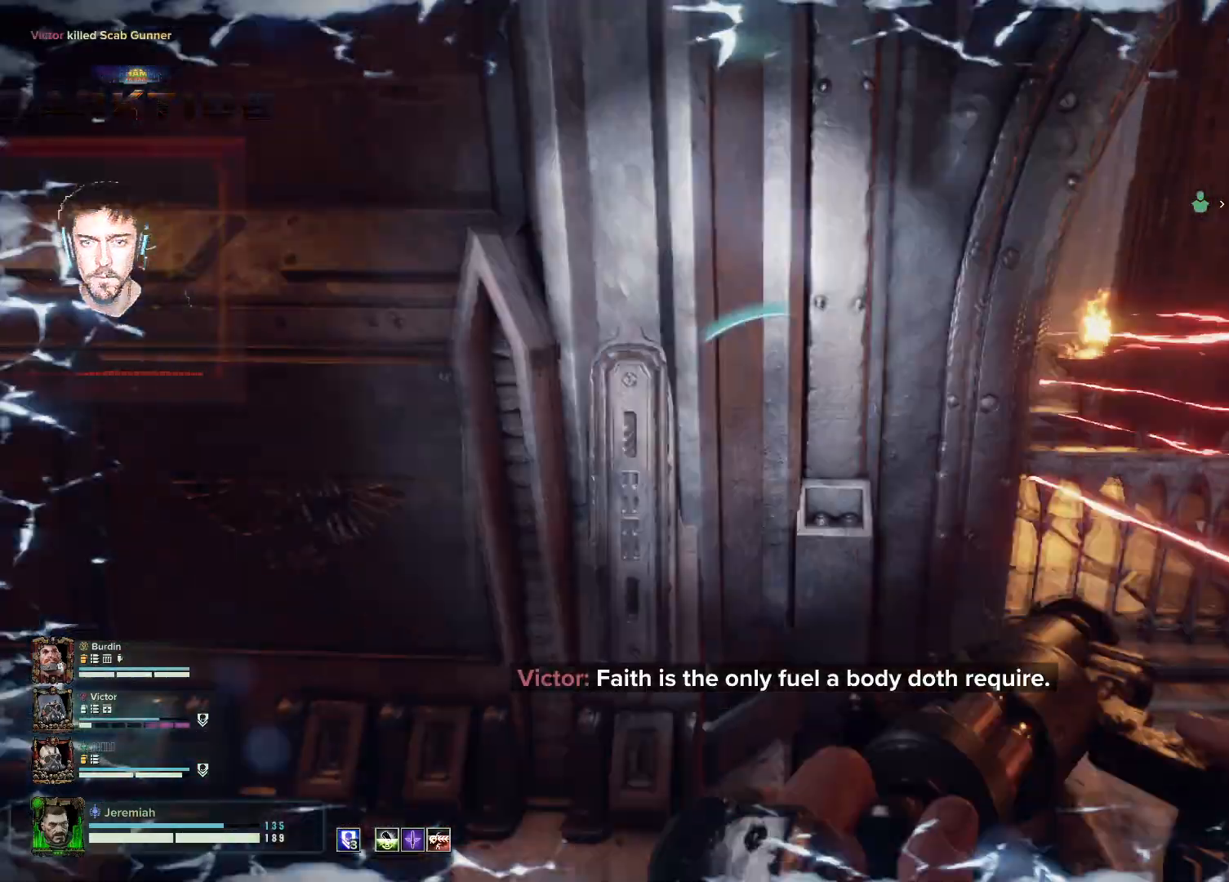
{"keys": ["a", "w"], "mouse": [], "events": [[150, "space", "down"], [250, "f", "down"], [250, "space", "up"], [350, "f", "up"]]}
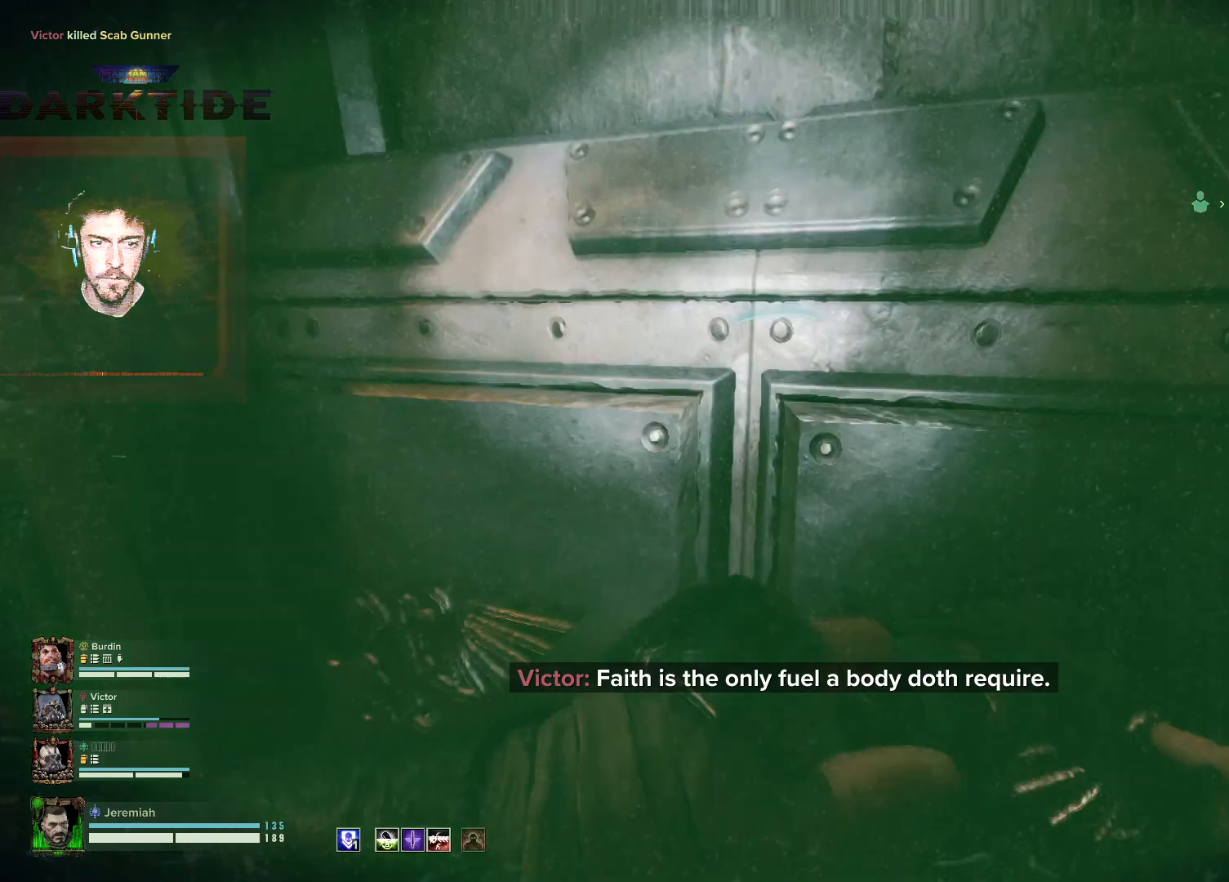
{"keys": ["a", "w"], "mouse": [], "events": []}
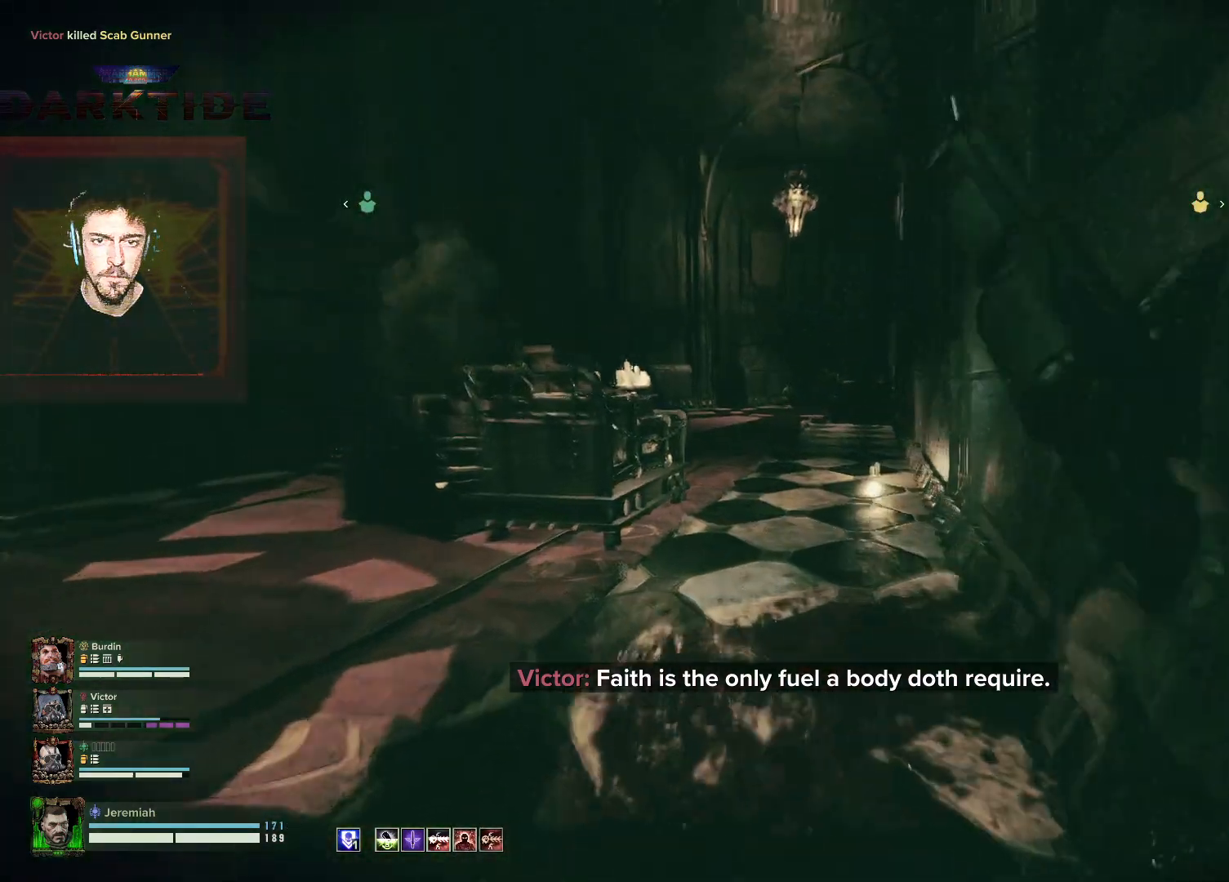
{"keys": ["a", "w"], "mouse": [], "events": []}
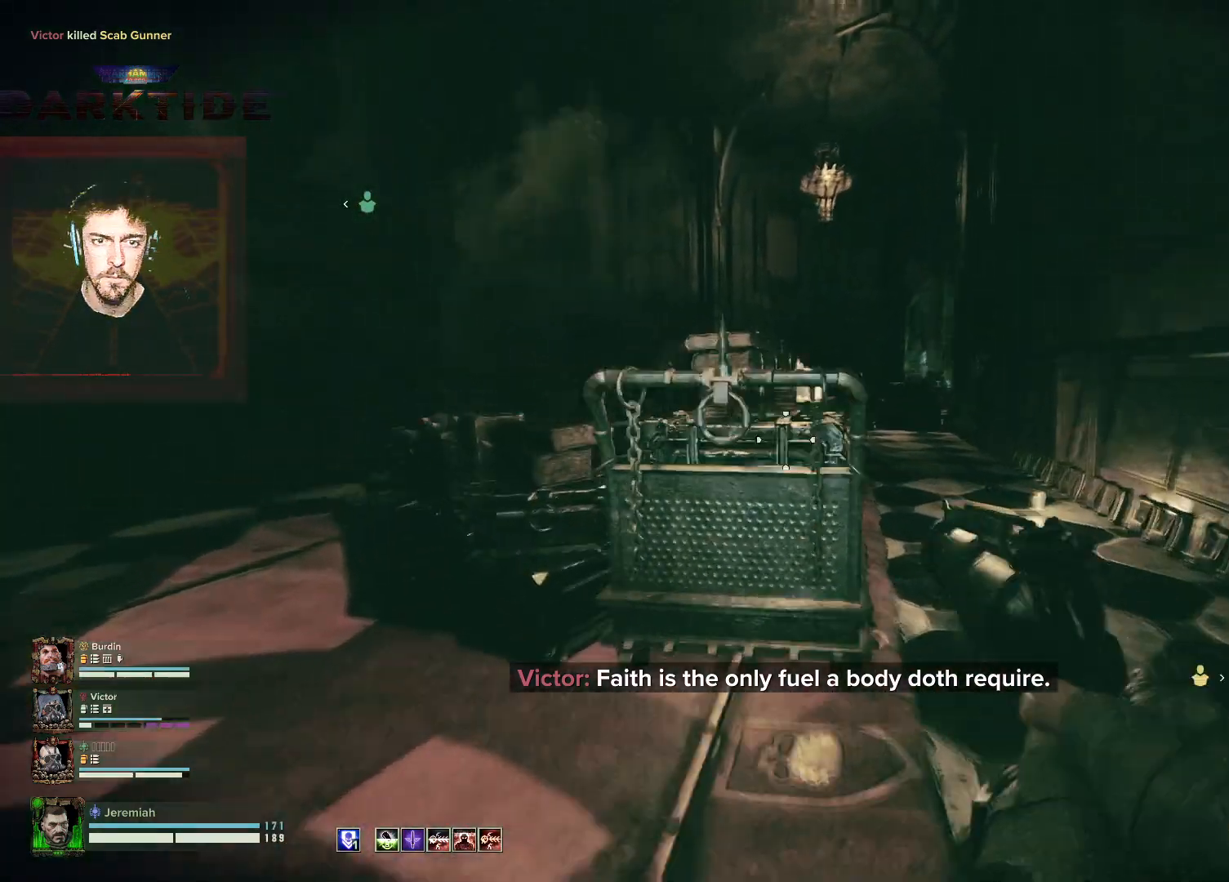
{"keys": ["a"], "mouse": [], "events": [[317, "w", "up"]]}
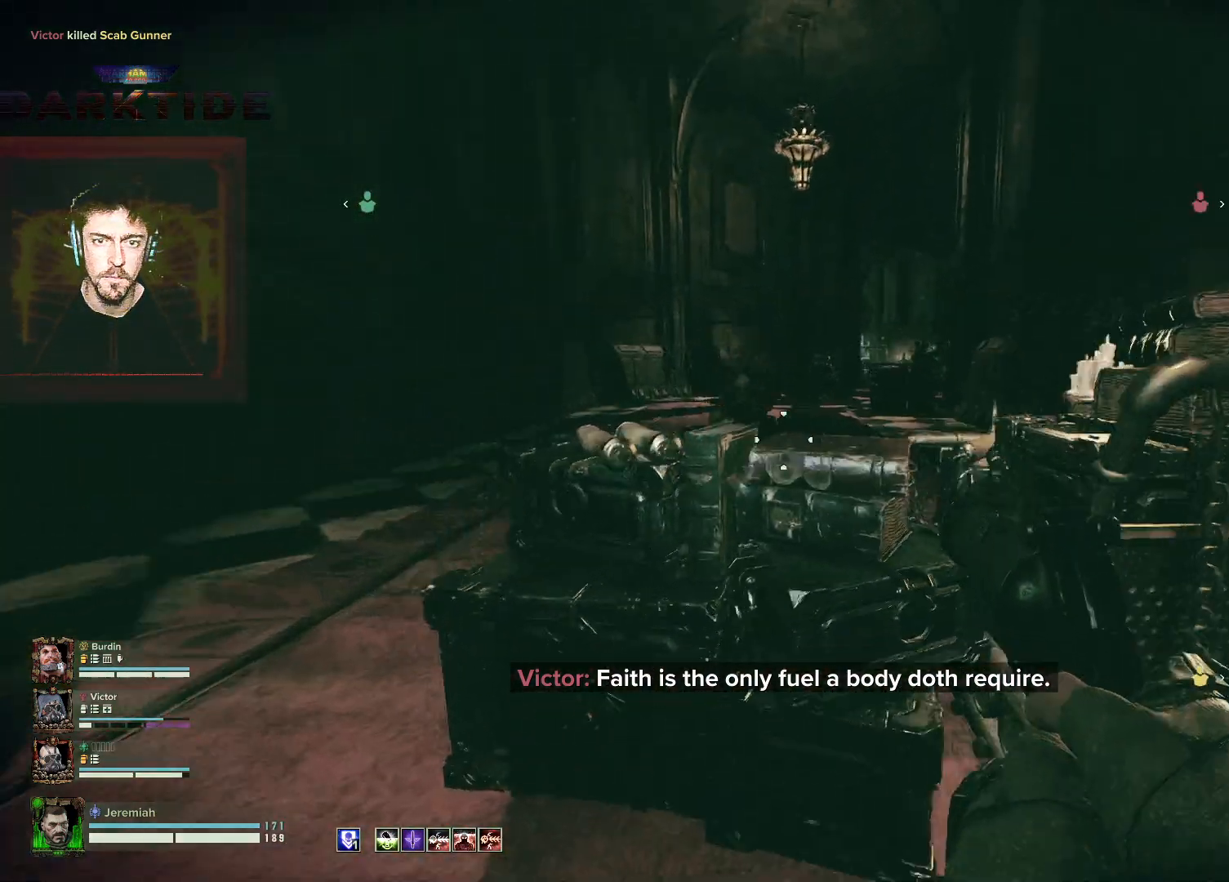
{"keys": ["a", "w"], "mouse": ["right"], "events": [[200, "w", "down"], [383, "mouse_right", "down"]]}
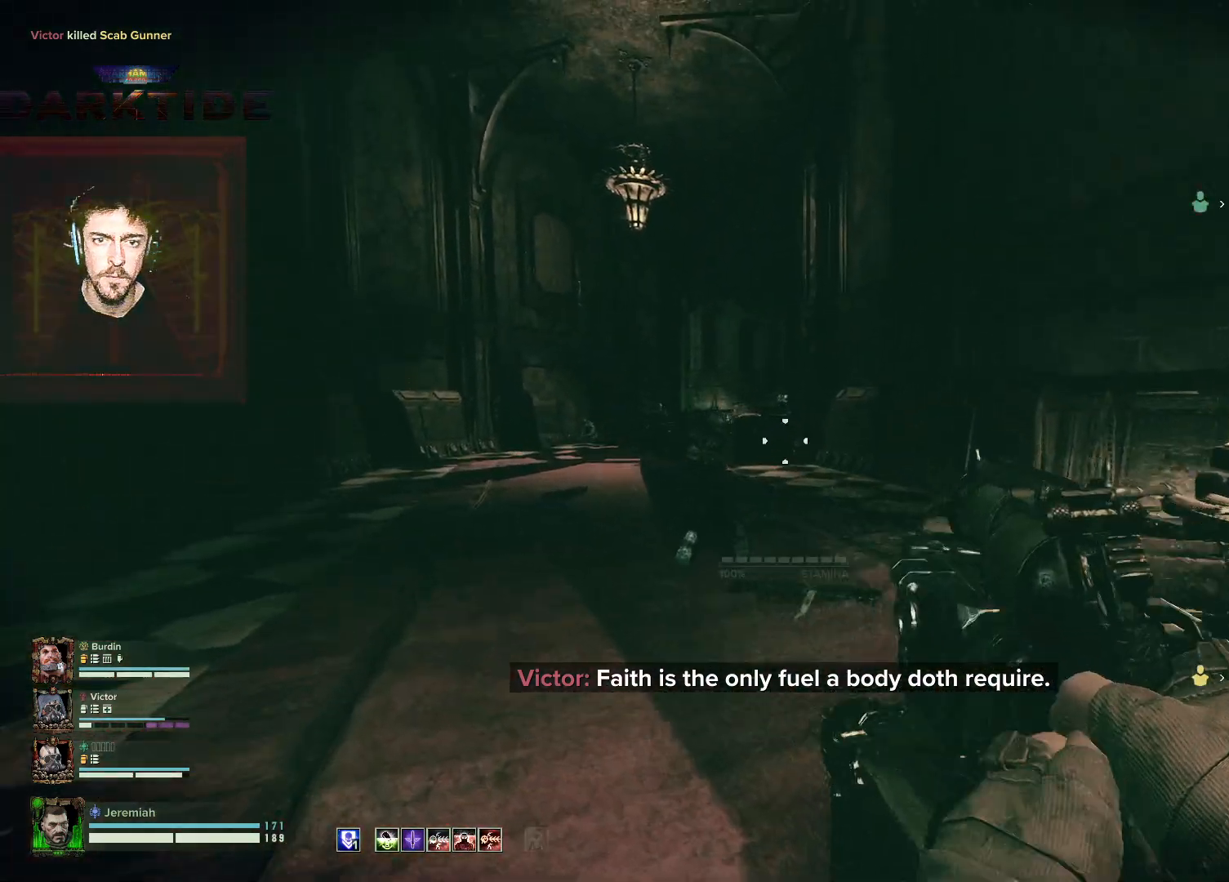
{"keys": ["a", "w"], "mouse": ["right"], "events": []}
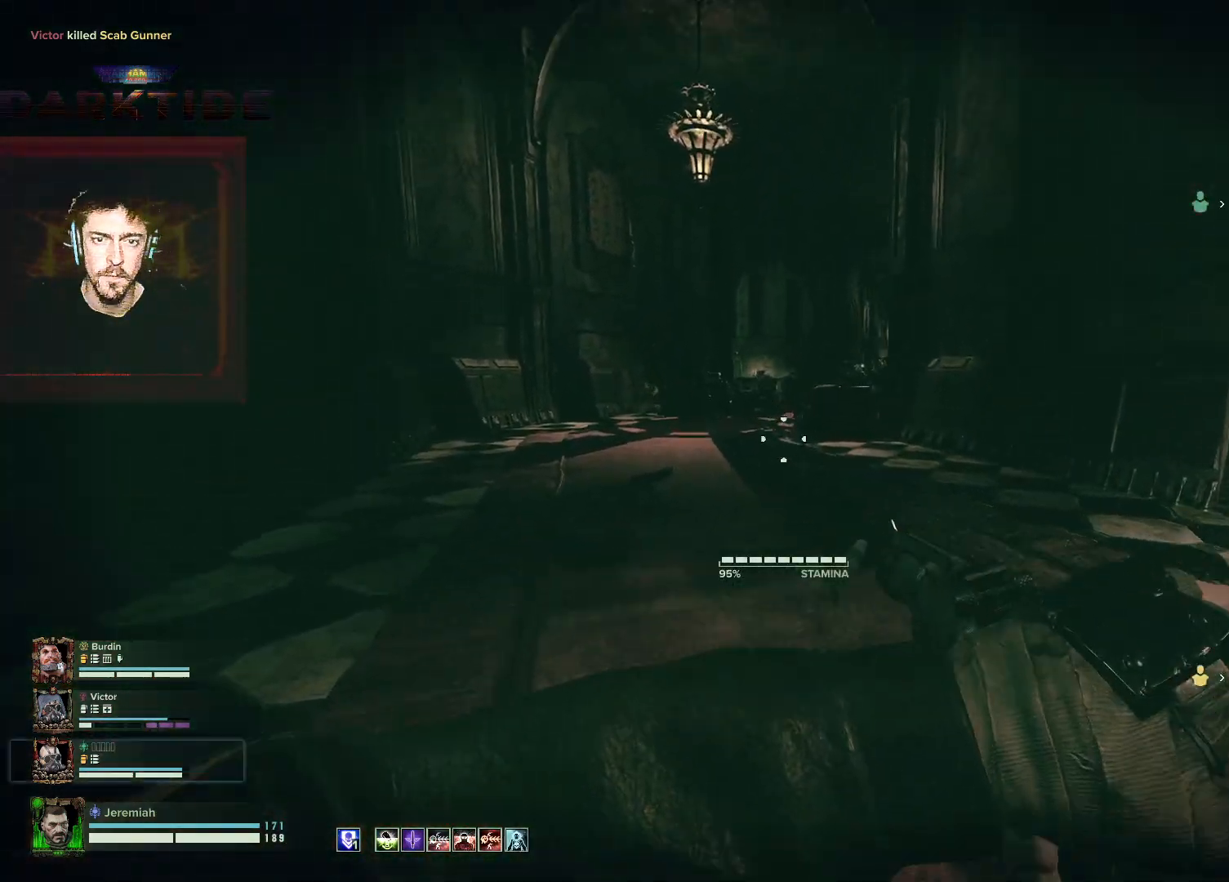
{"keys": ["a", "w"], "mouse": ["right"], "events": [[250, "t", "down"], [300, "t", "up"], [400, "t", "down"], [467, "t", "up"]]}
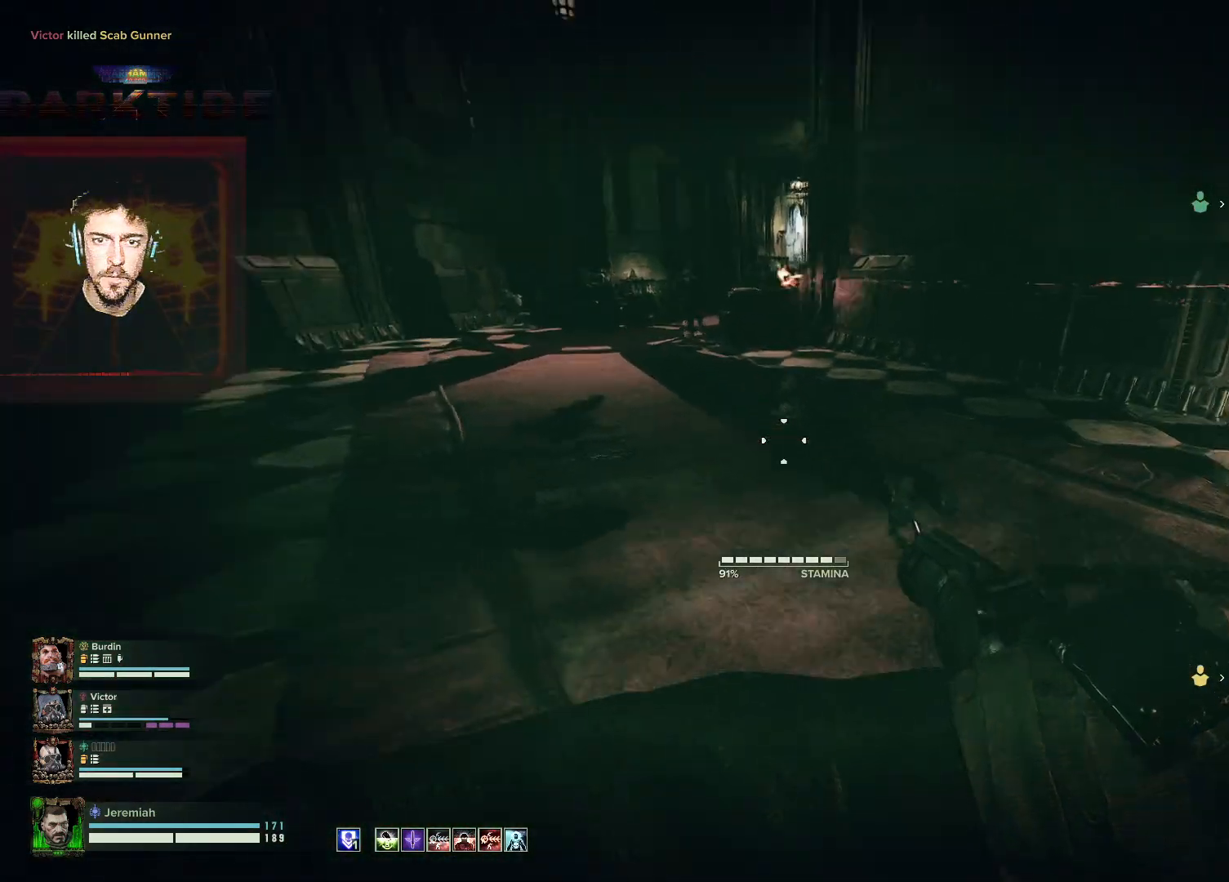
{"keys": ["a", "w"], "mouse": ["right"], "events": [[17, "t", "down"], [117, "t", "up"], [167, "t", "down"], [267, "t", "up"], [367, "t", "down"], [417, "t", "up"]]}
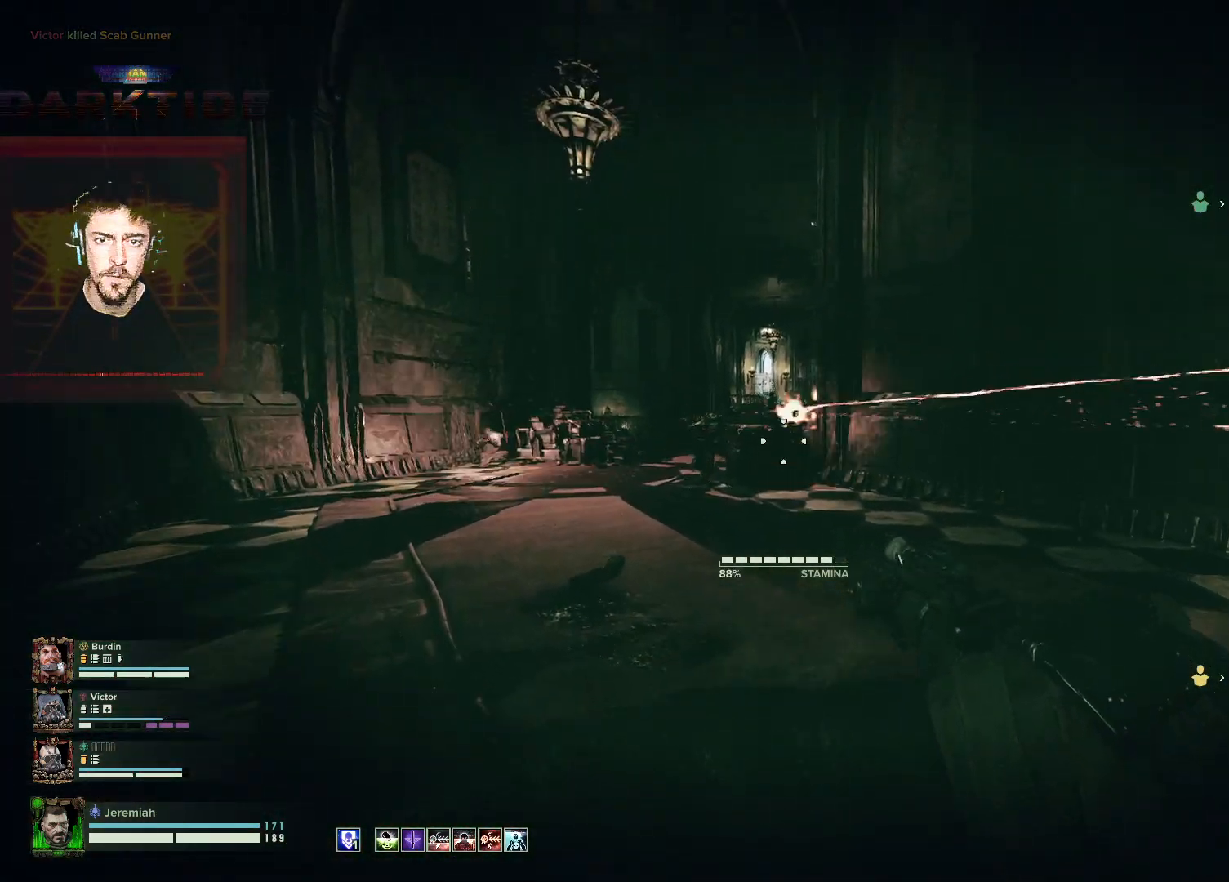
{"keys": ["a", "t", "w"], "mouse": ["left", "right"], "events": [[183, "t", "down"], [283, "t", "up"], [417, "mouse_left", "down"], [417, "t", "down"]]}
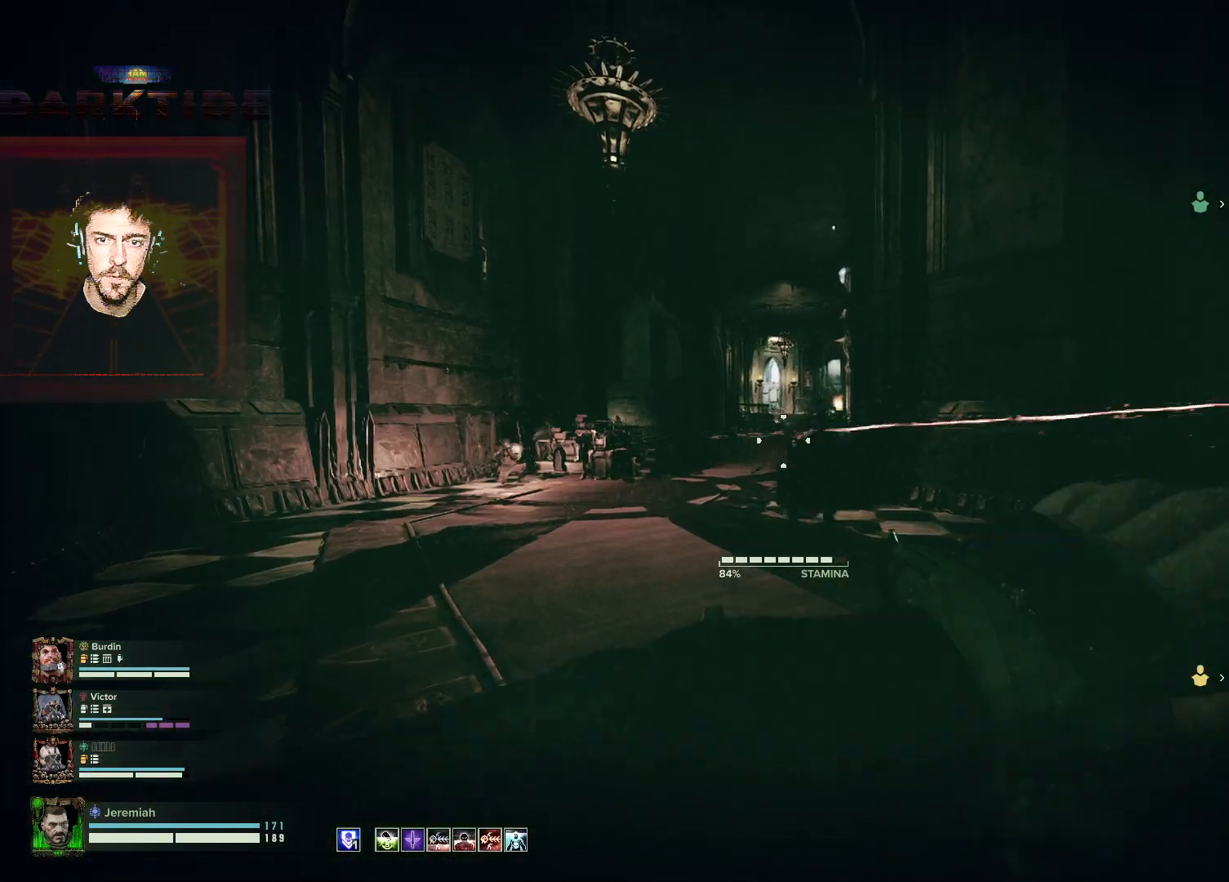
{"keys": ["a", "w"], "mouse": ["right"], "events": [[17, "mouse_left", "up"], [17, "t", "up"]]}
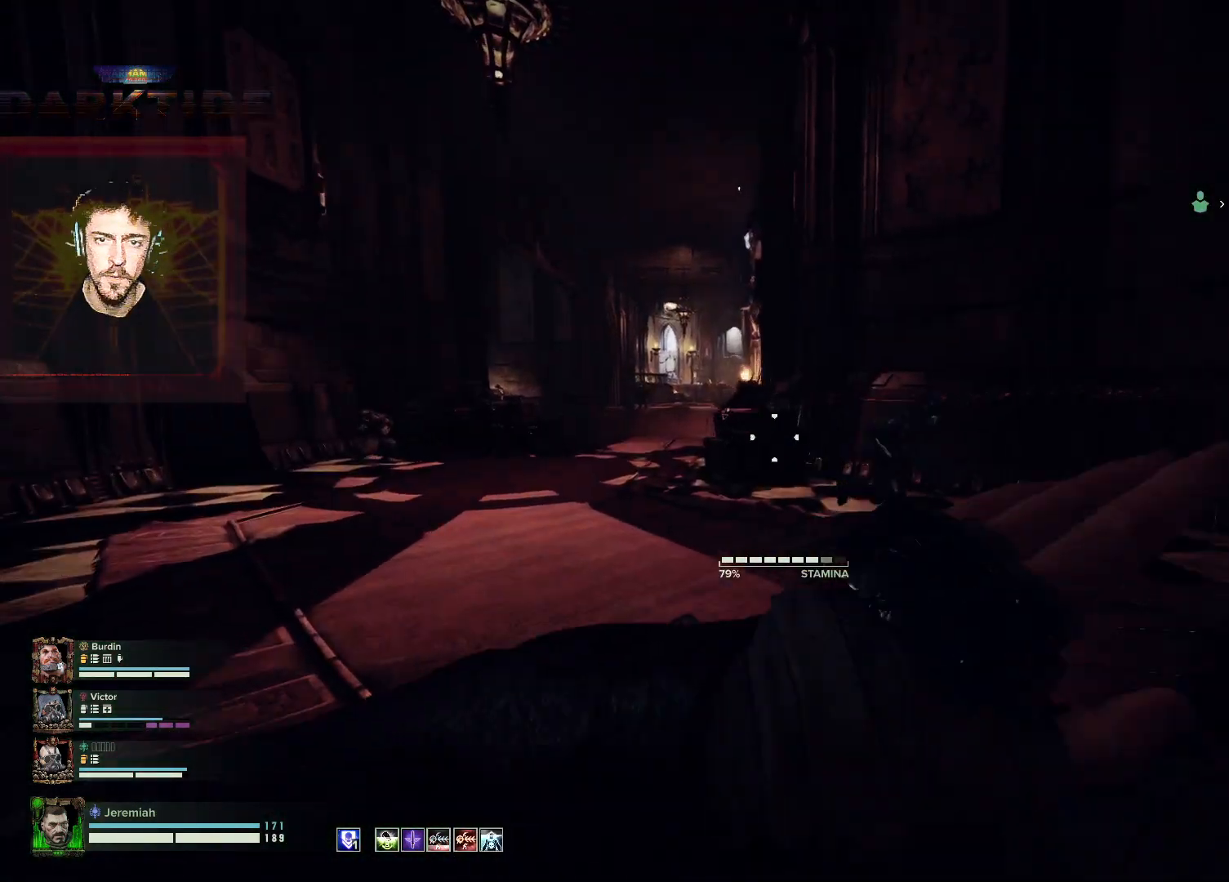
{"keys": ["d", "w"], "mouse": ["right"]}
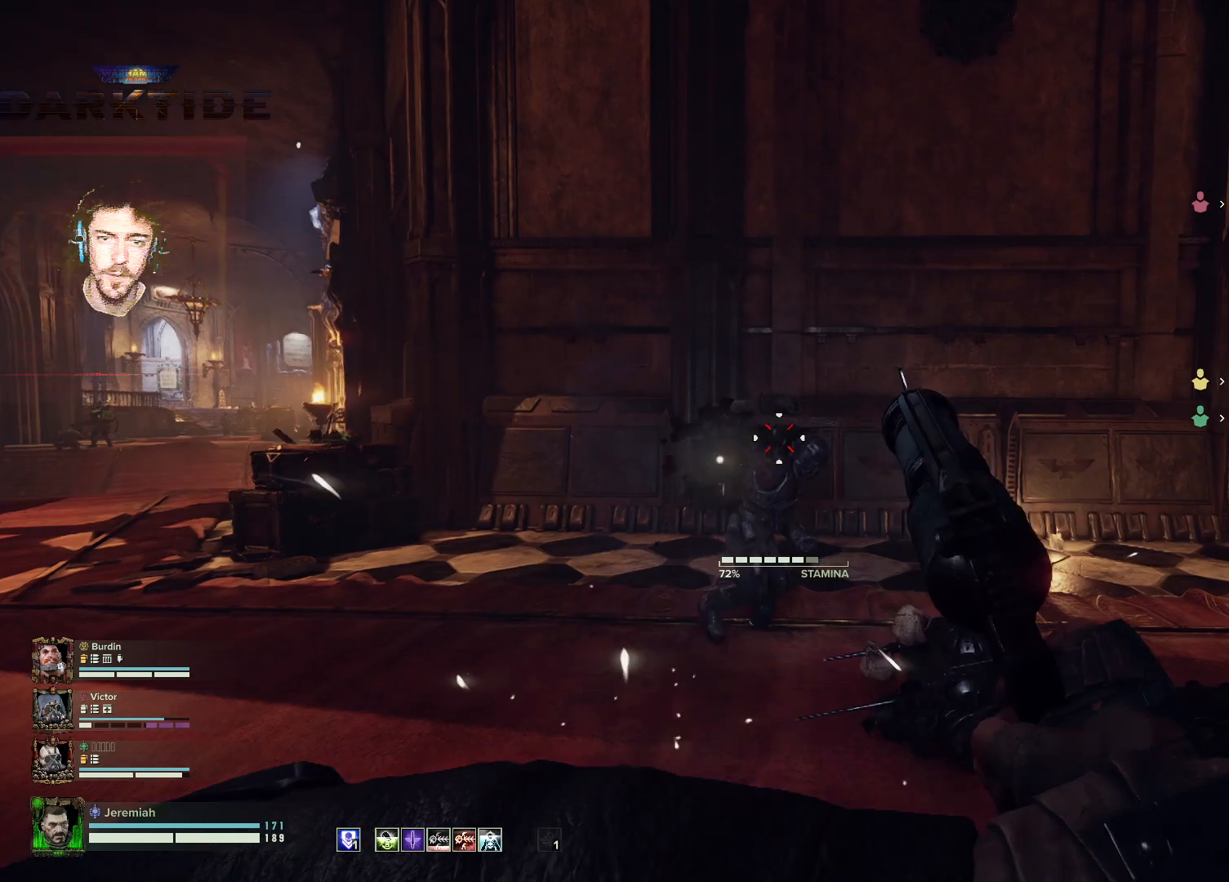
{"keys": ["w"], "mouse": ["right"], "events": [[467, "d", "up"]]}
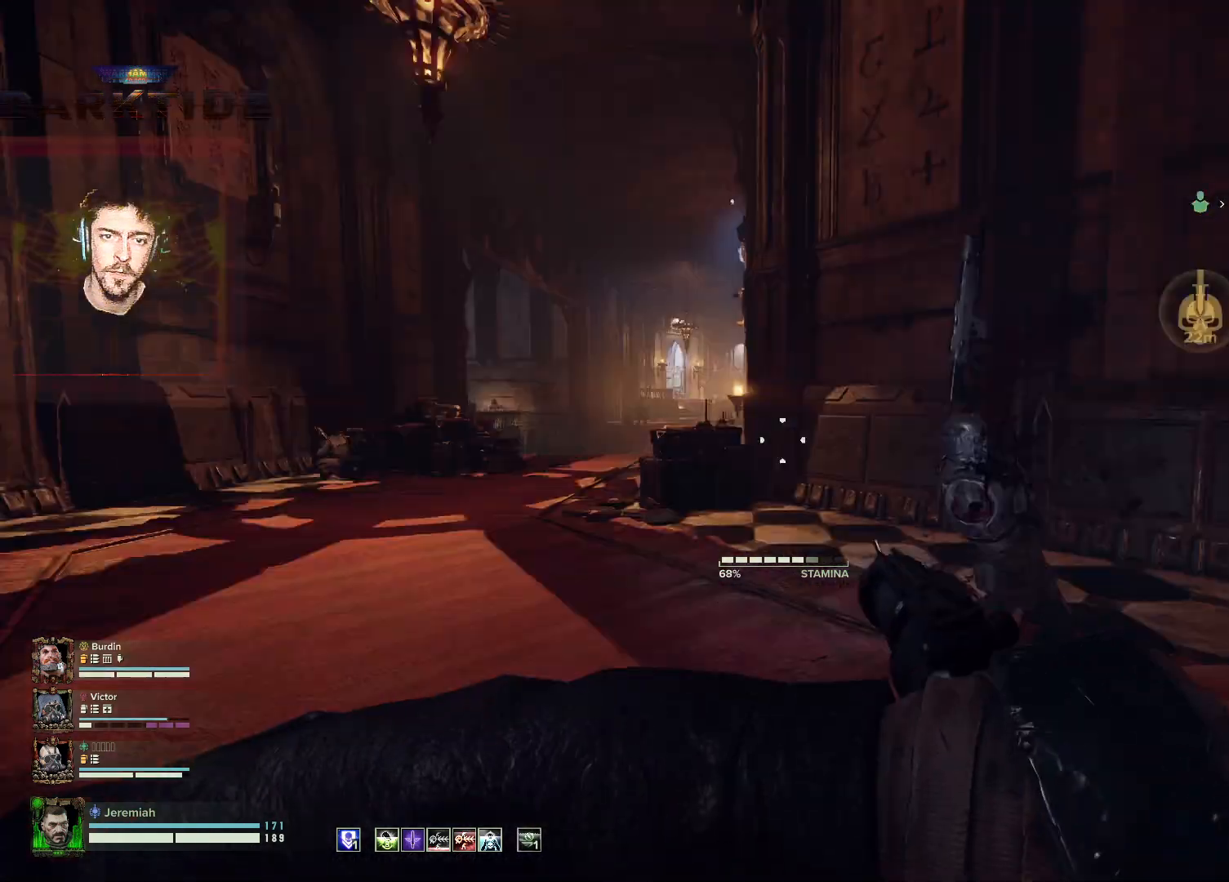
{"keys": ["w"], "mouse": ["right"], "events": []}
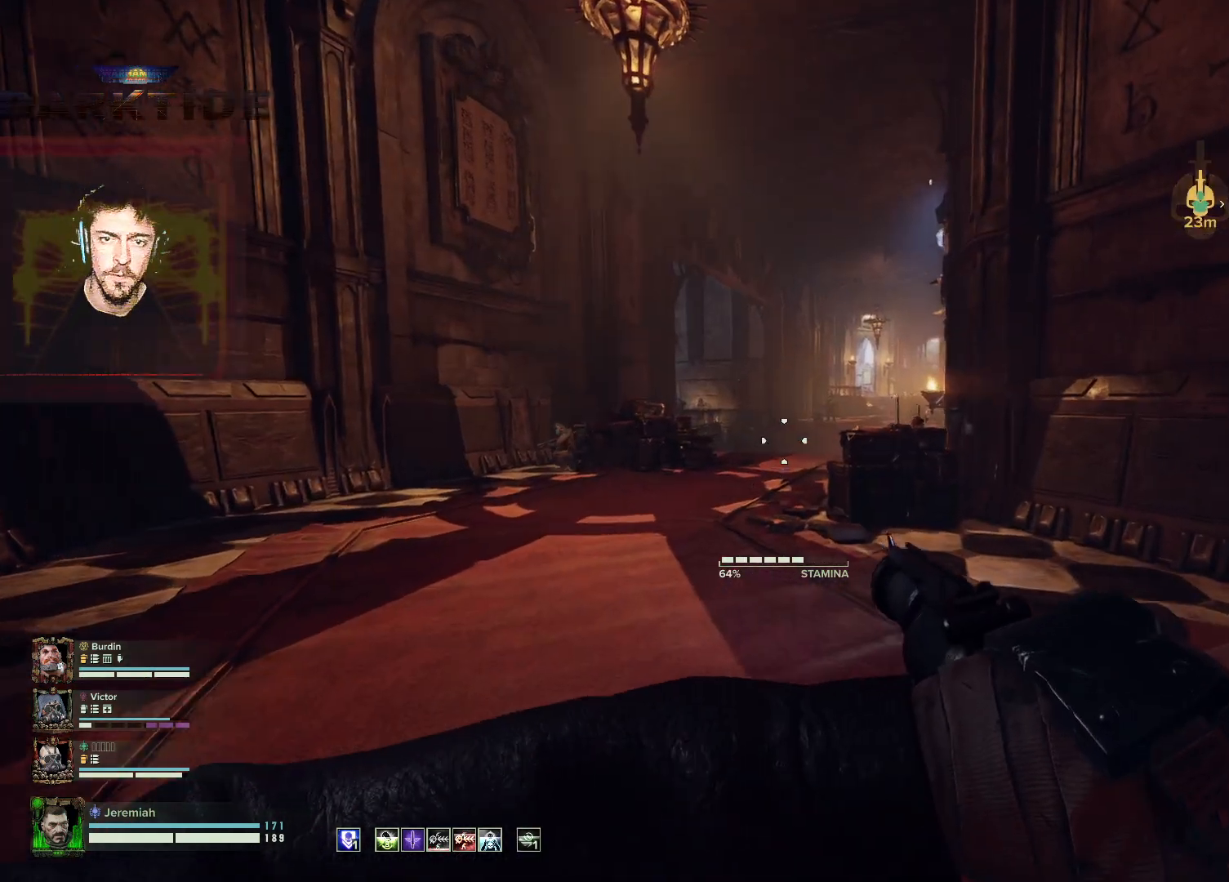
{"keys": ["a", "w"], "mouse": ["right"], "events": [[117, "a", "down"]]}
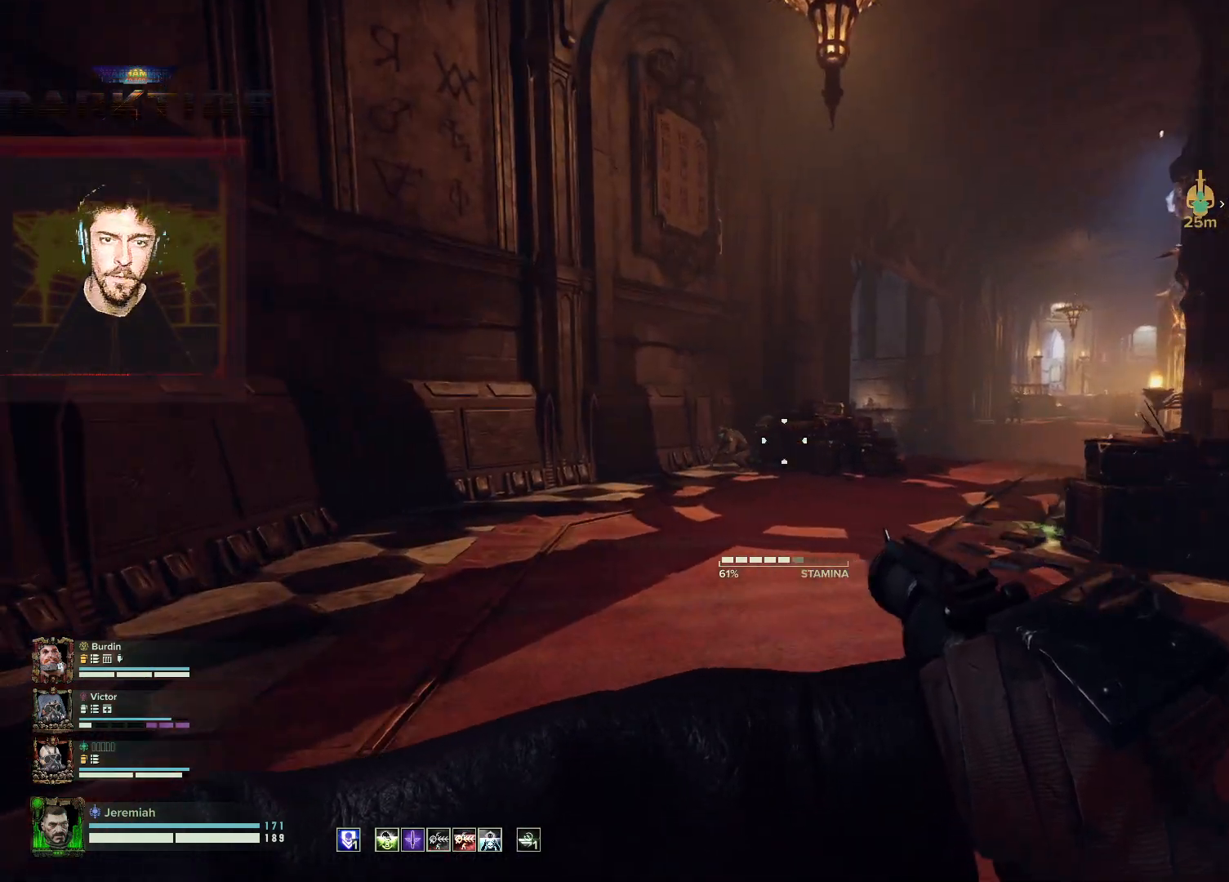
{"keys": ["a", "w"], "mouse": ["left", "right"], "events": [[417, "mouse_left", "down"]]}
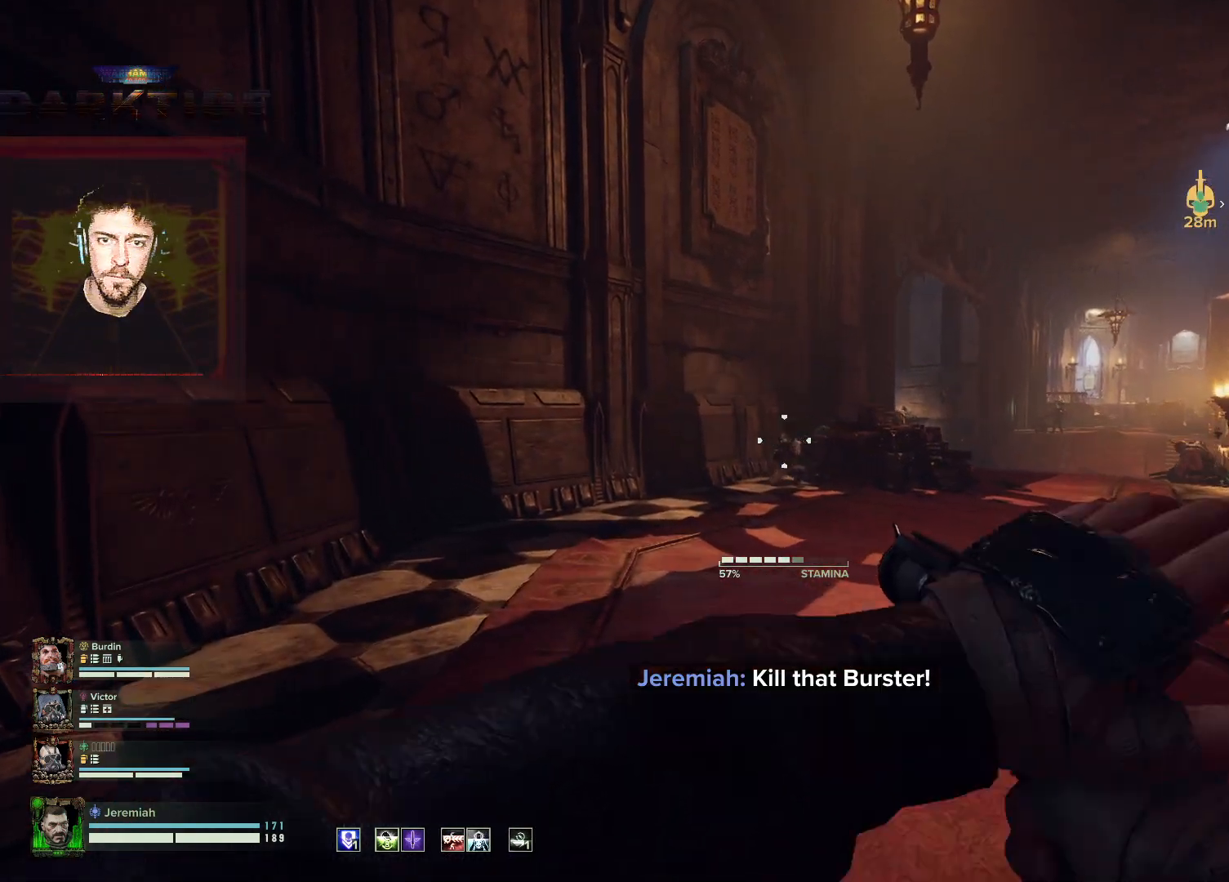
{"keys": ["d", "w"], "mouse": ["right"], "events": [[17, "mouse_left", "up"], [67, "a", "up"], [500, "d", "down"]]}
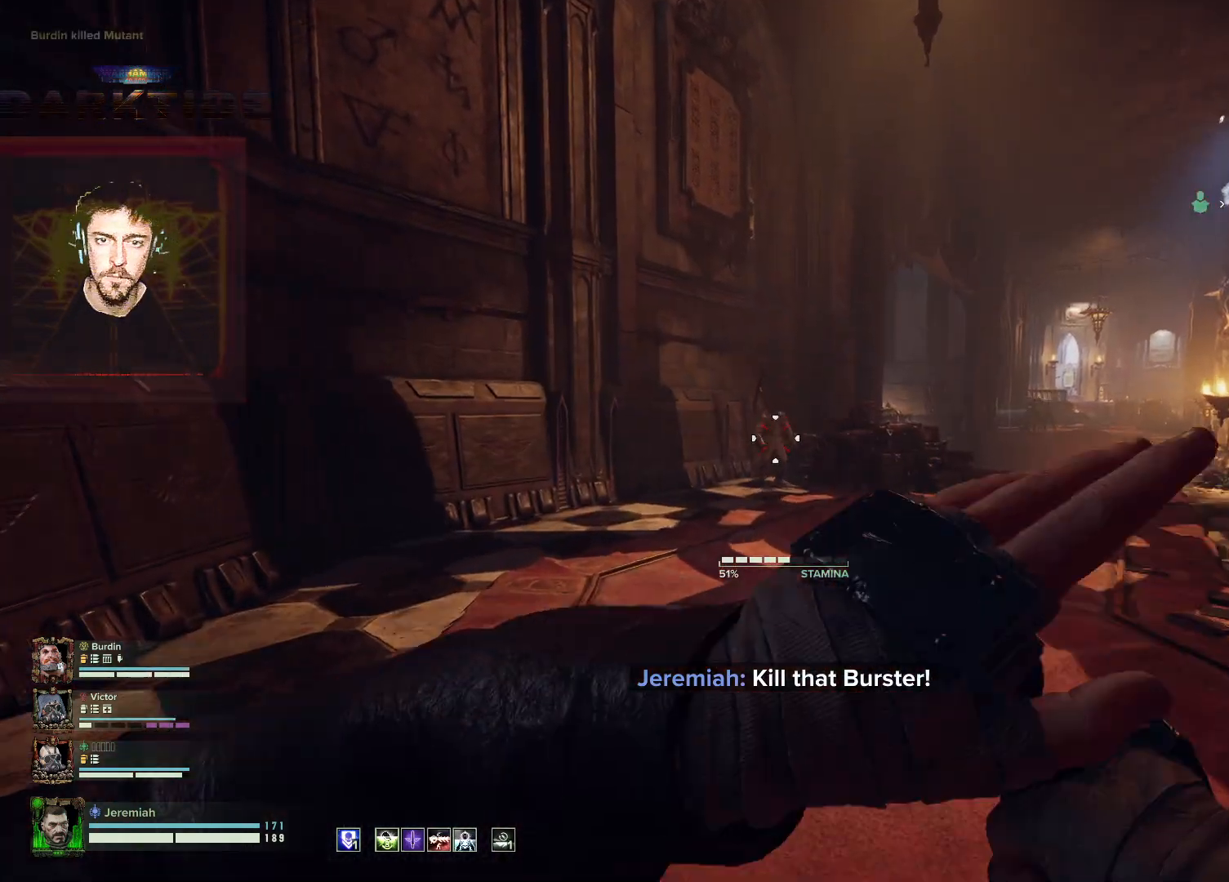
{"keys": ["d", "w"], "mouse": ["right"], "events": []}
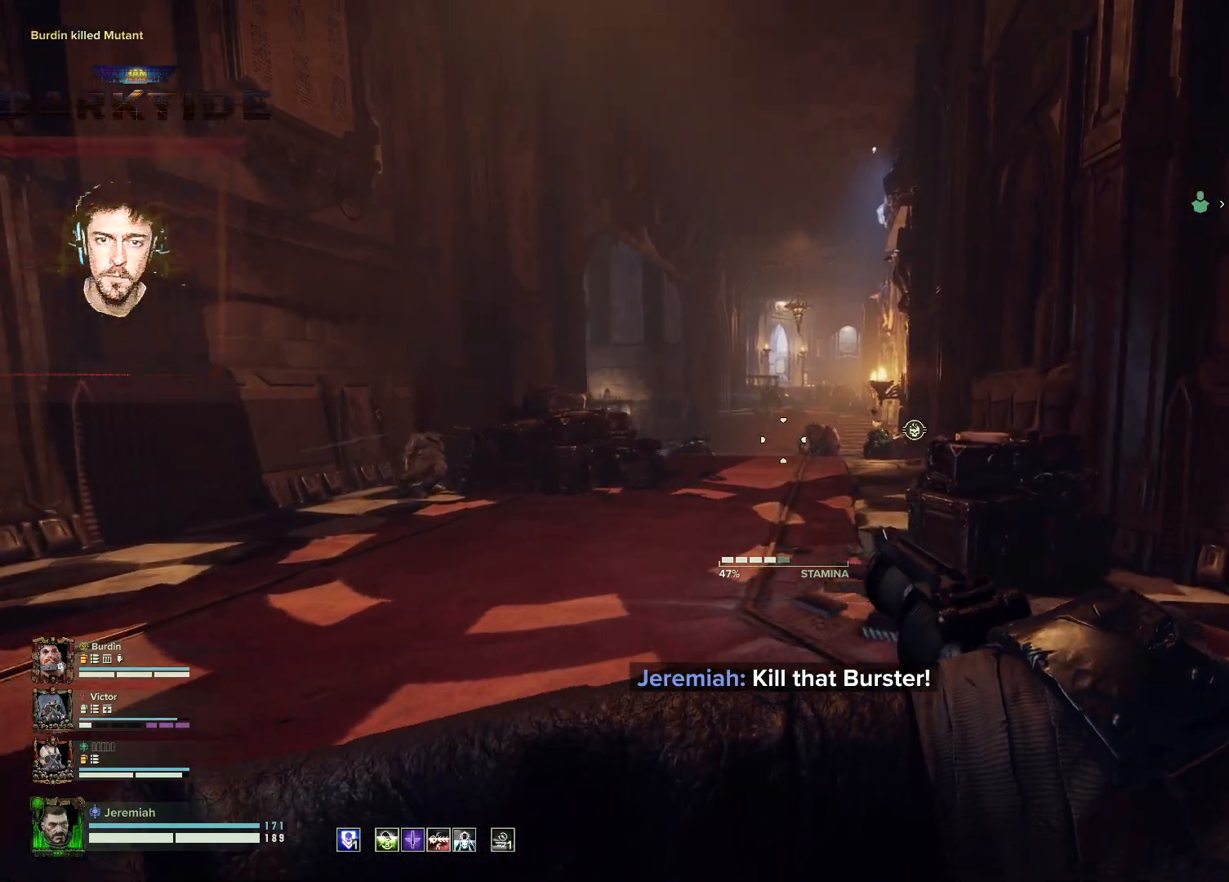
{"keys": [], "mouse": ["right"], "events": [[50, "d", "up"], [200, "mouse_left", "down"], [283, "mouse_left", "up"], [383, "mouse_left", "down"], [417, "w", "up"], [467, "mouse_left", "up"]]}
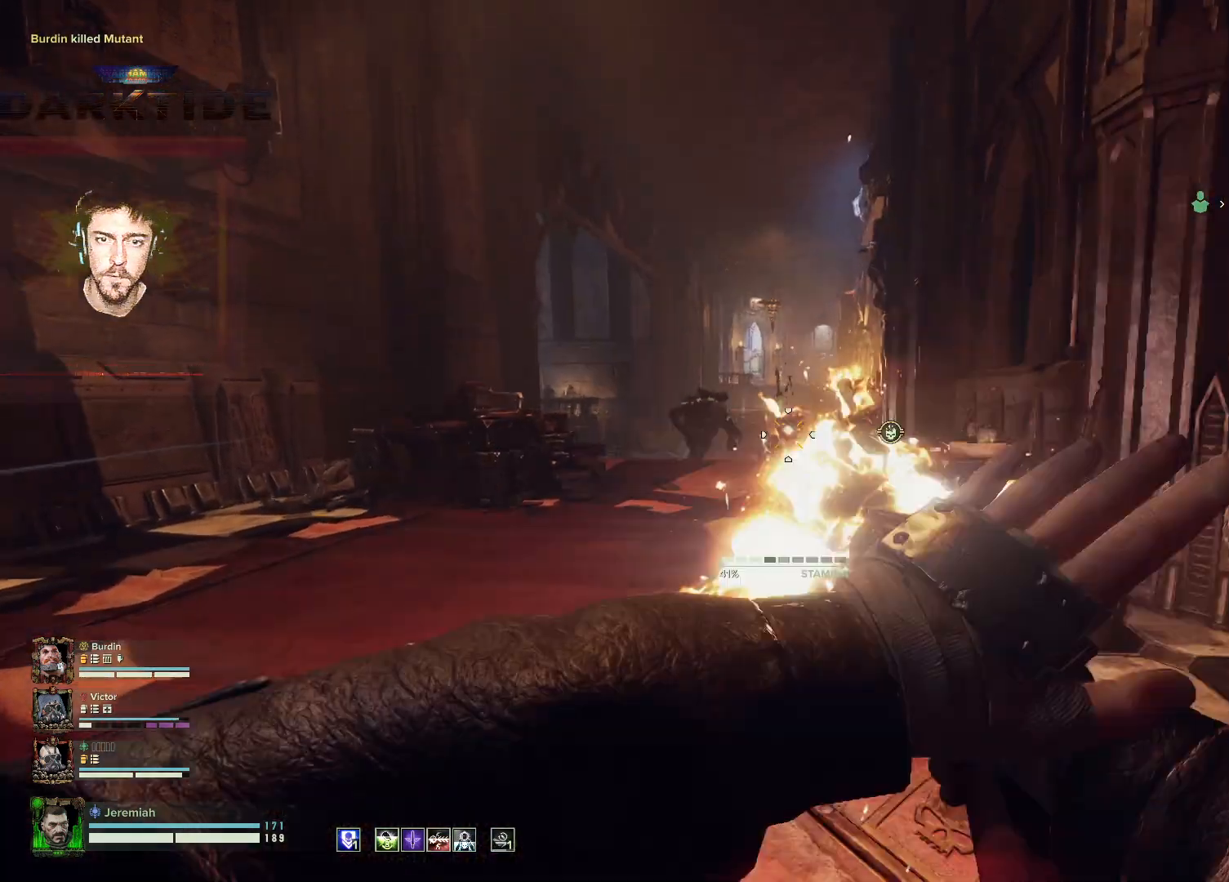
{"keys": ["s"], "mouse": ["right"], "events": [[17, "mouse_left", "down"], [67, "s", "down"], [117, "mouse_left", "up"], [117, "space", "down"], [167, "mouse_left", "down"], [200, "mouse_left", "up"], [267, "mouse_left", "down"], [267, "space", "up"], [350, "mouse_left", "up"], [350, "space", "down"], [400, "mouse_left", "down"], [483, "mouse_left", "up"], [483, "space", "up"]]}